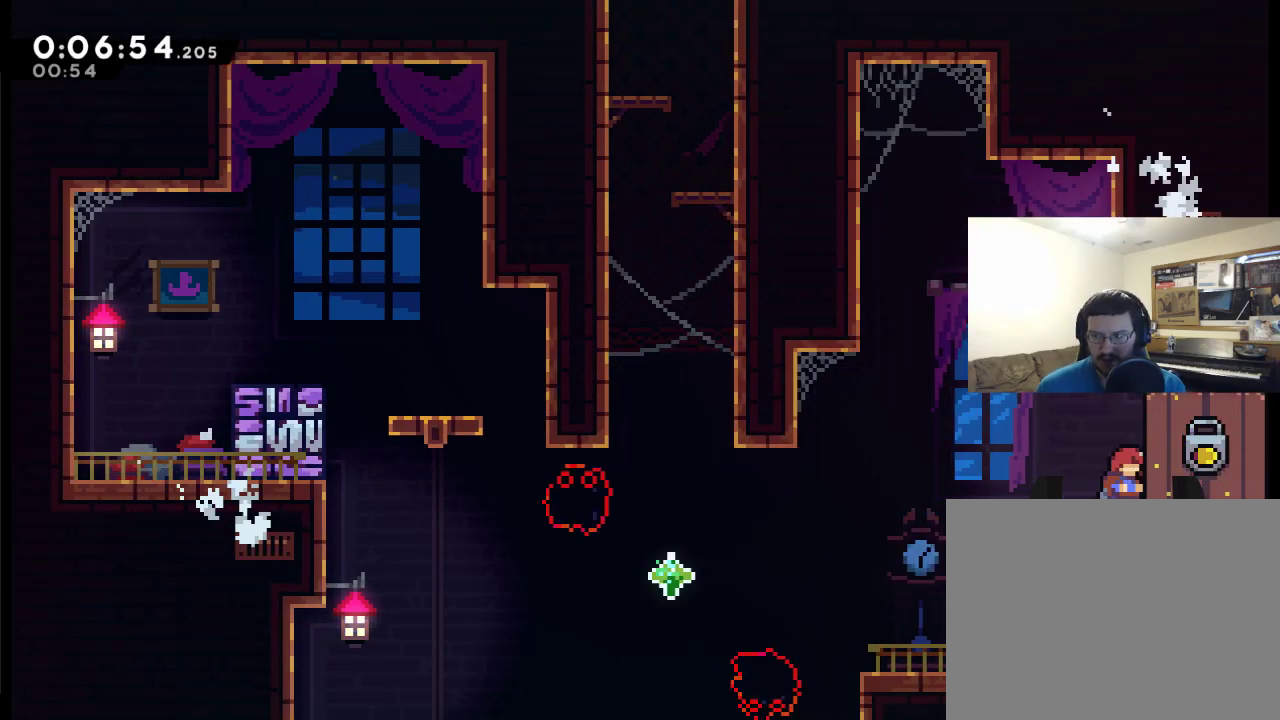
Gameplay with a controller (Xbox layout); each line is a JSON object with the inputs held at the frame after it. "events" lists button and stick changes between this image and that frame as [ms after this image, input, new state], when the widget could be followed in between.
{"buttons": ["DPAD_DOWN", "DPAD_RIGHT"], "left_stick": "center", "right_stick": "center"}
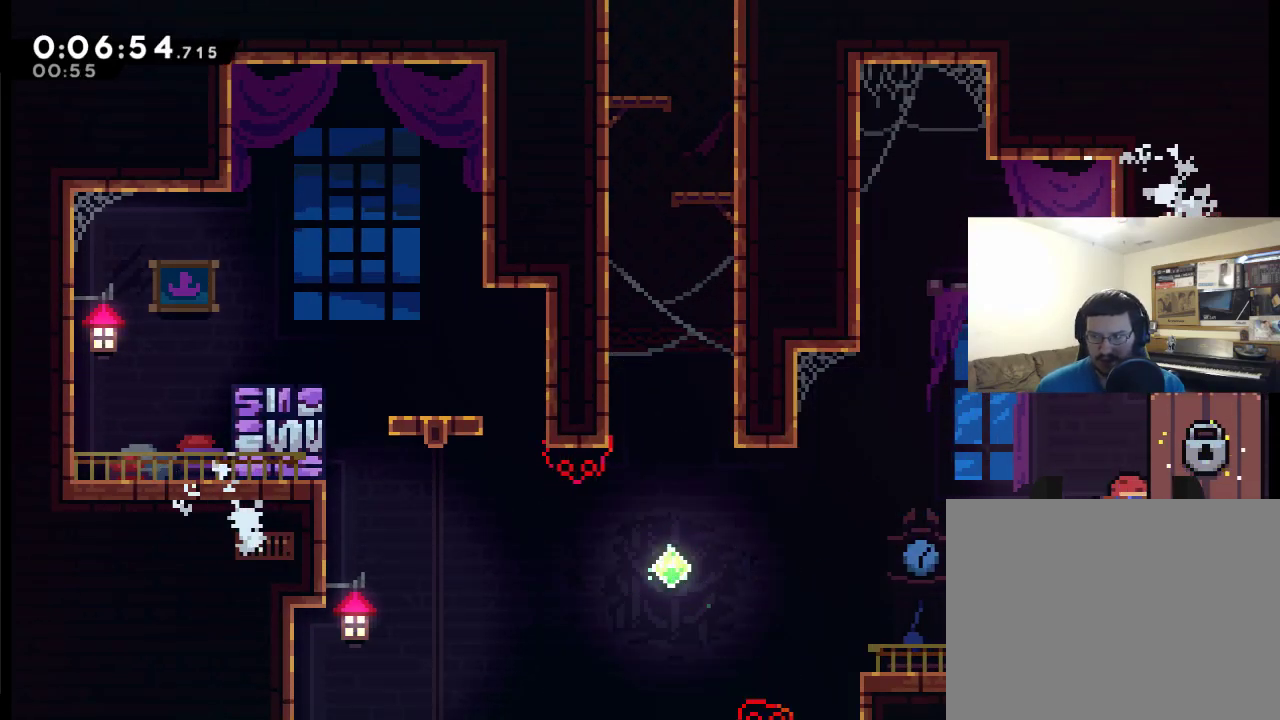
{"buttons": ["X"], "left_stick": "center", "right_stick": "center", "events": [[67, "X", "down"], [100, "A", "down"], [467, "A", "up"], [467, "DPAD_RIGHT", "up"], [500, "DPAD_DOWN", "up"]]}
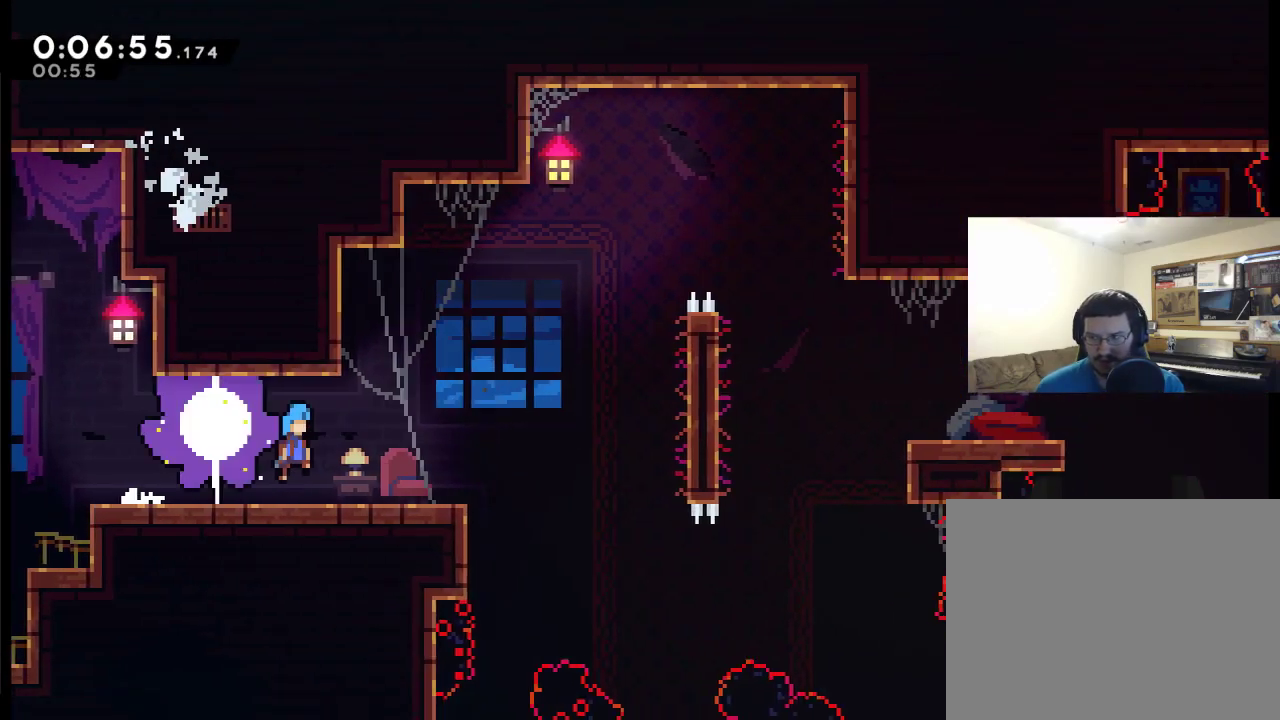
{"buttons": ["DPAD_UP", "DPAD_LEFT"], "left_stick": "center", "right_stick": "center", "events": [[33, "X", "up"], [100, "DPAD_RIGHT", "down"], [200, "DPAD_RIGHT", "up"], [300, "DPAD_UP", "down"], [333, "DPAD_LEFT", "down"]]}
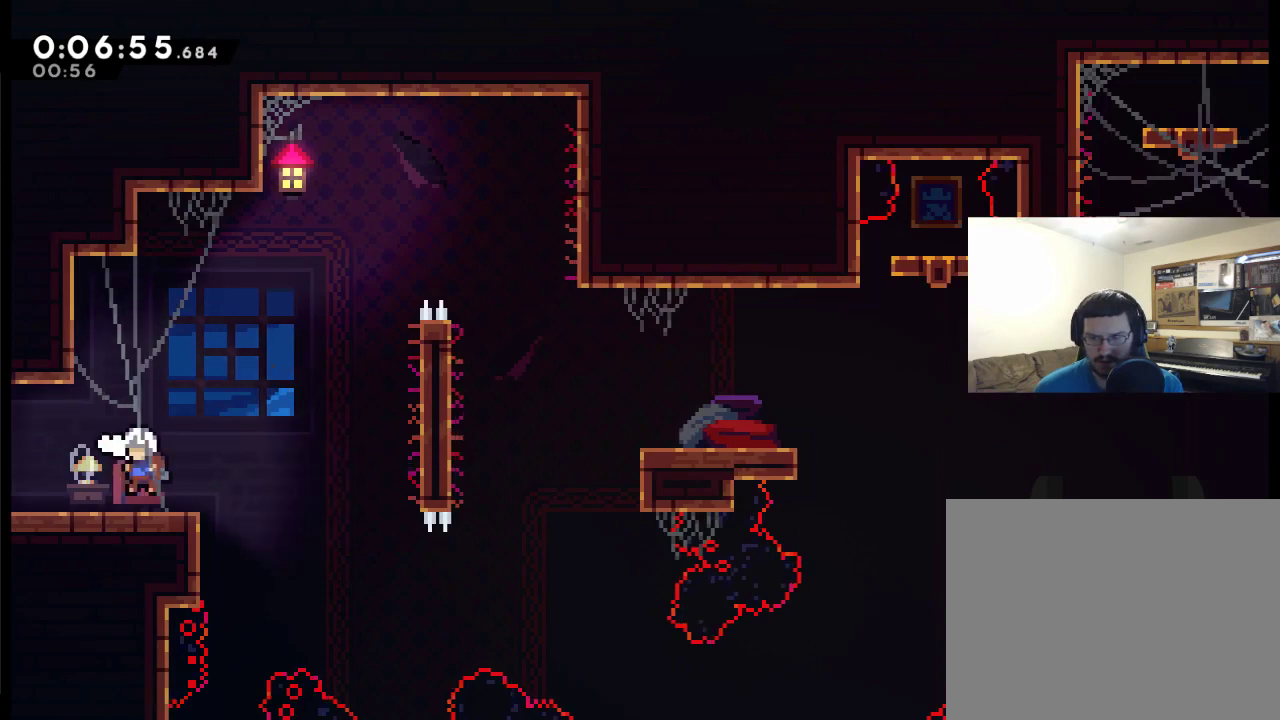
{"buttons": ["A", "DPAD_UP", "DPAD_RIGHT"], "left_stick": "center", "right_stick": "center", "events": [[100, "A", "down"], [267, "DPAD_LEFT", "up"], [300, "DPAD_RIGHT", "down"]]}
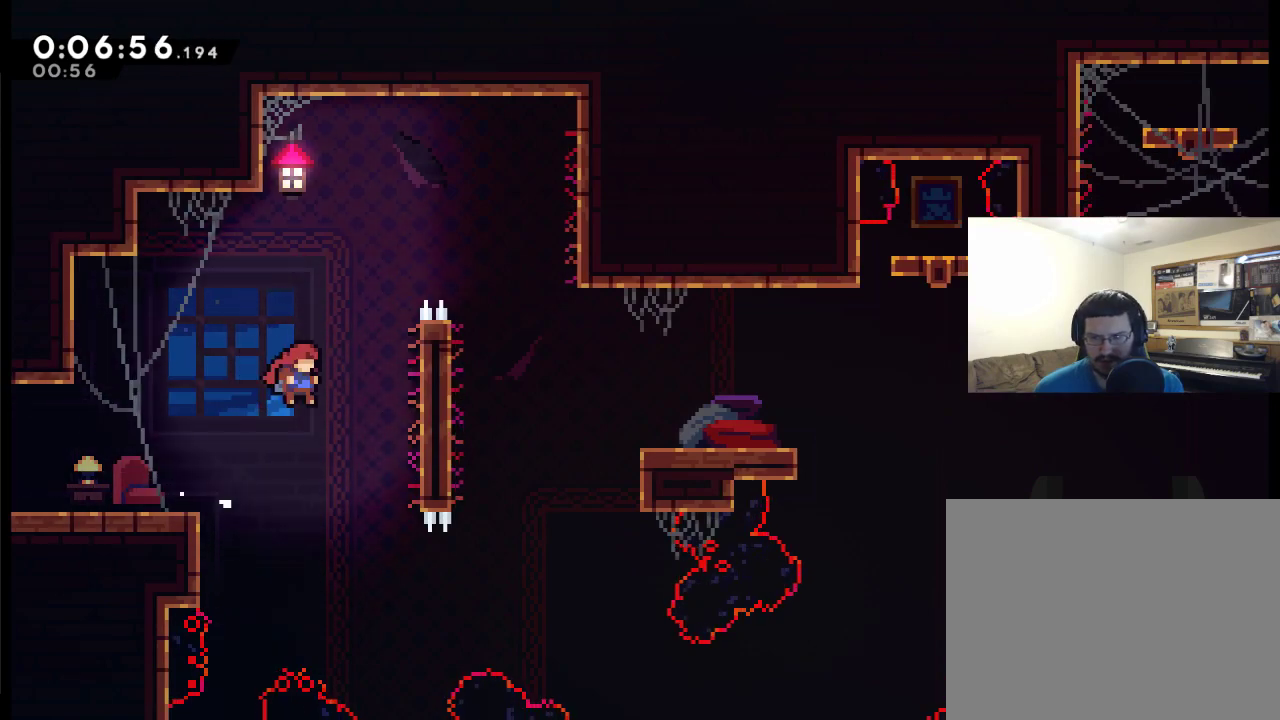
{"buttons": ["A", "X", "DPAD_UP", "DPAD_RIGHT"], "left_stick": "center", "right_stick": "center", "events": [[100, "X", "down"]]}
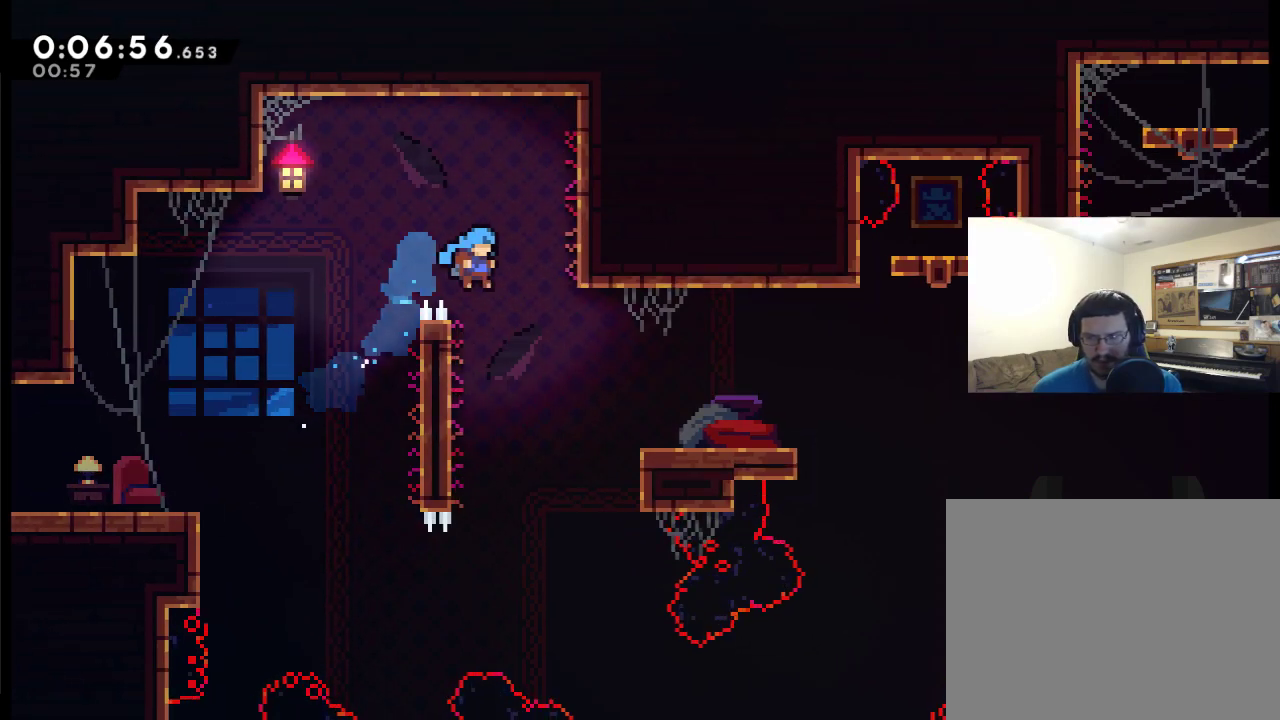
{"buttons": ["R2", "DPAD_UP", "DPAD_RIGHT"], "left_stick": "center", "right_stick": "center", "events": [[200, "A", "up"], [267, "R2", "down"], [467, "X", "up"]]}
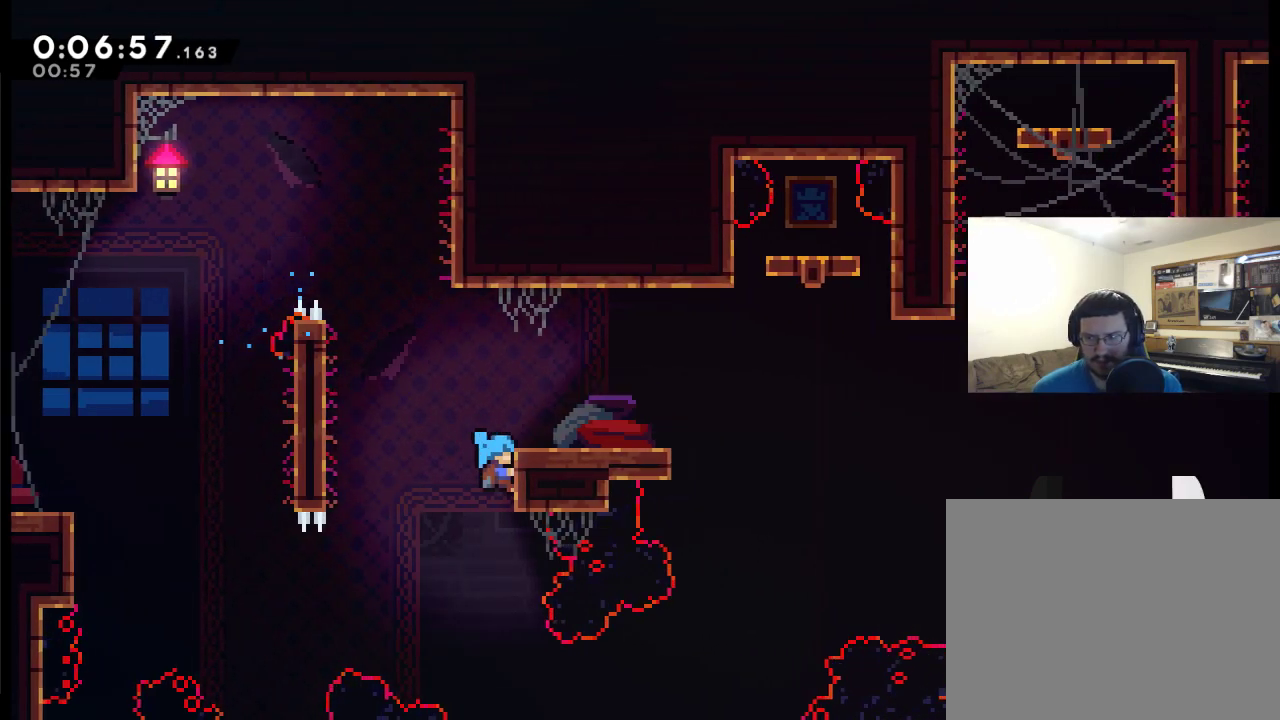
{"buttons": ["DPAD_RIGHT"], "left_stick": "center", "right_stick": "center", "events": [[267, "DPAD_UP", "up"], [467, "R2", "up"]]}
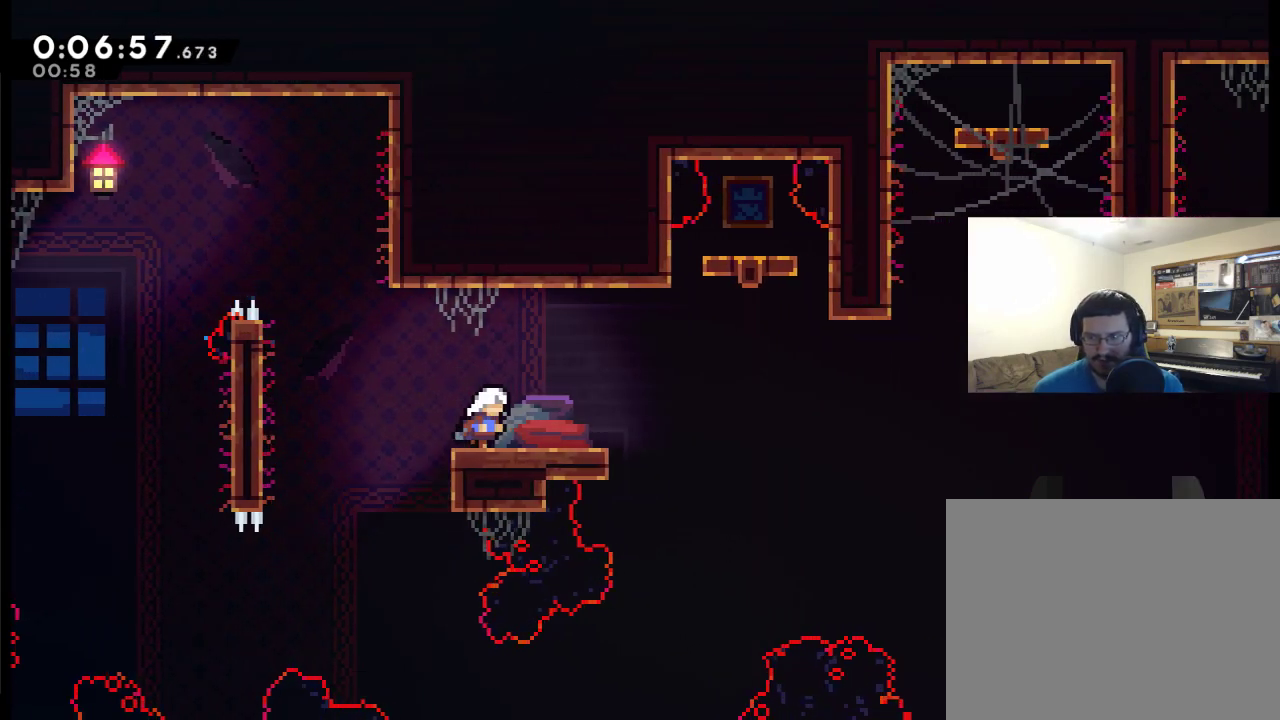
{"buttons": ["A", "DPAD_RIGHT"], "left_stick": "center", "right_stick": "center", "events": [[400, "A", "down"]]}
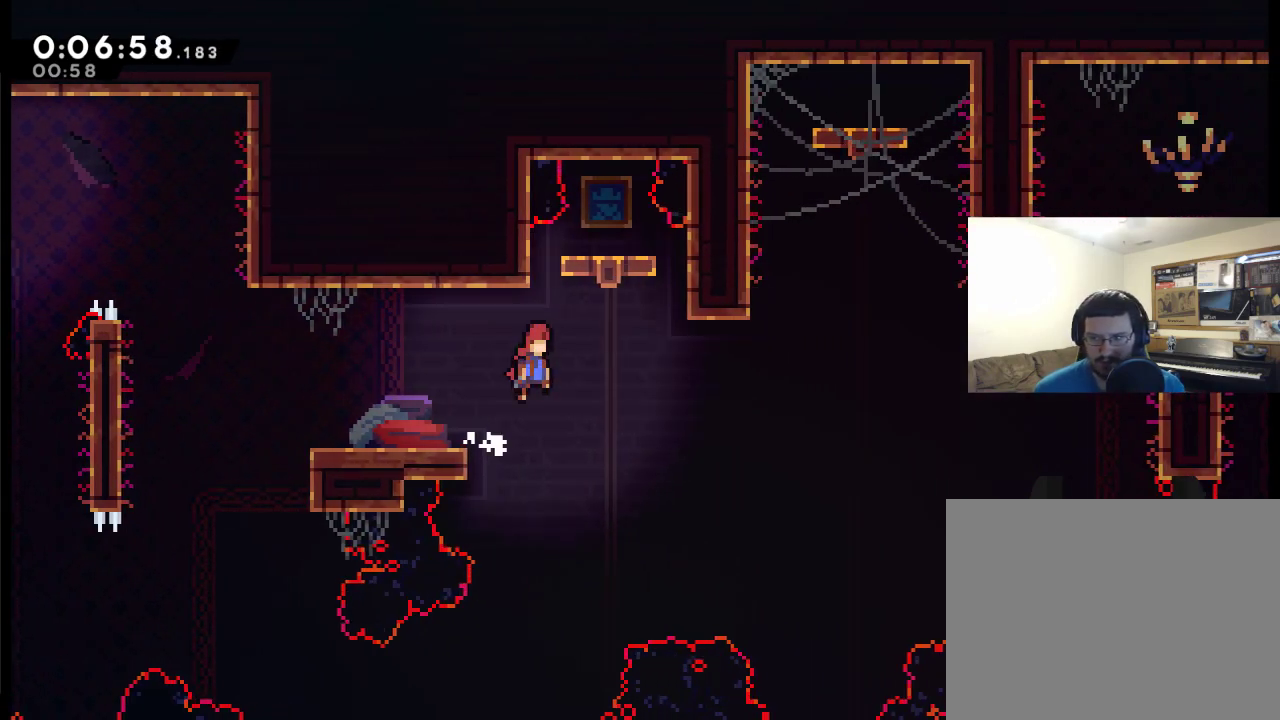
{"buttons": ["DPAD_UP"], "left_stick": "center", "right_stick": "center", "events": [[167, "A", "up"], [200, "DPAD_RIGHT", "up"], [267, "DPAD_UP", "down"], [333, "X", "down"], [467, "X", "up"]]}
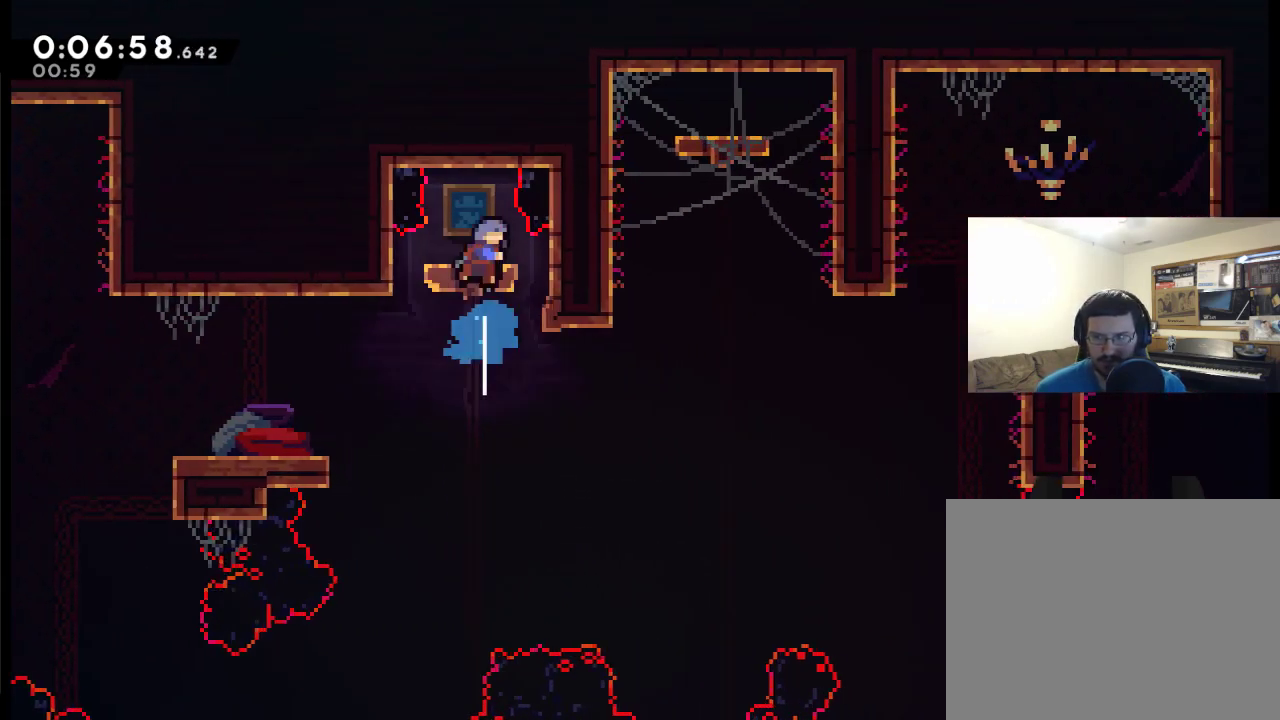
{"buttons": ["DPAD_DOWN"], "left_stick": "center", "right_stick": "center", "events": [[167, "DPAD_UP", "up"], [333, "DPAD_DOWN", "down"]]}
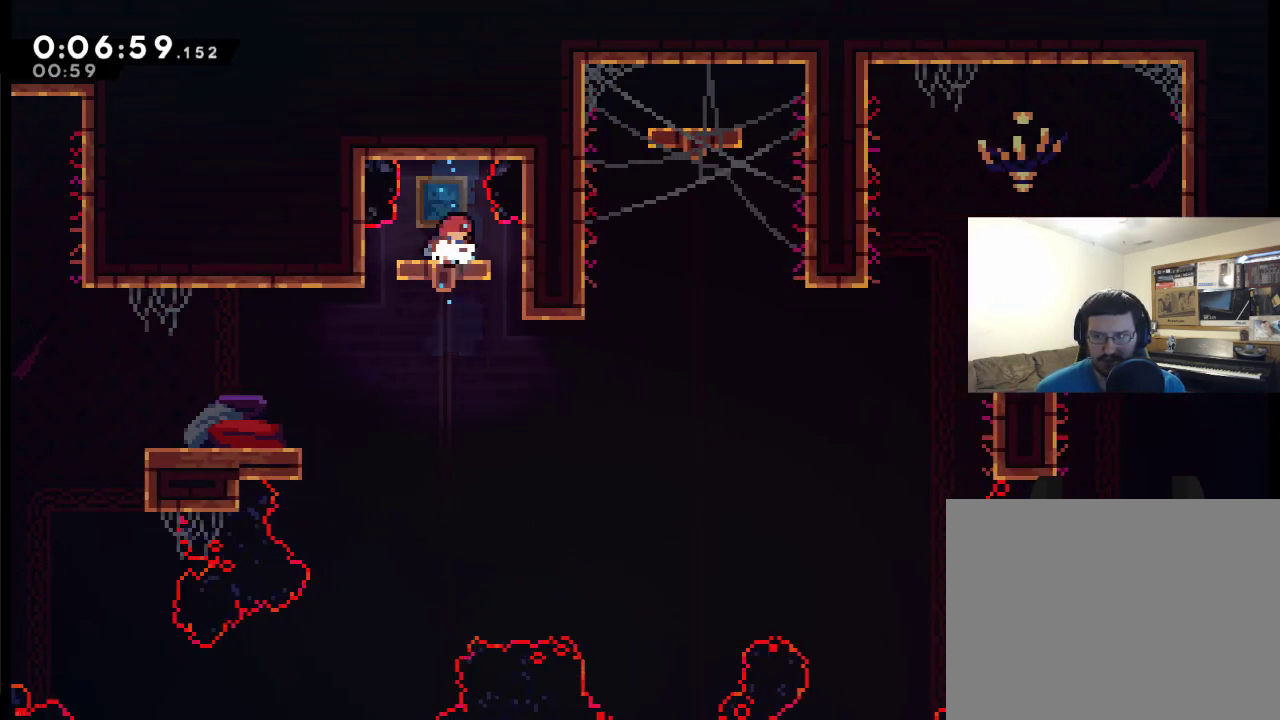
{"buttons": [], "left_stick": "center", "right_stick": "center", "events": [[467, "DPAD_DOWN", "up"]]}
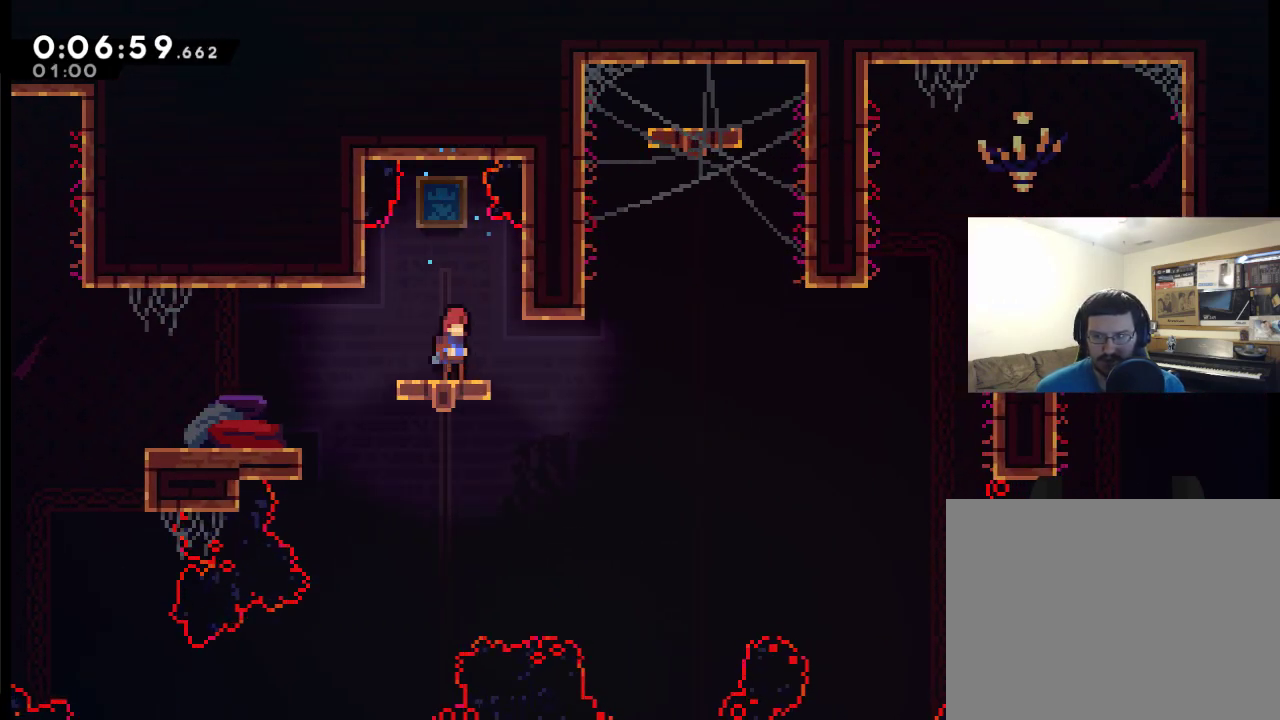
{"buttons": ["A", "X", "DPAD_DOWN", "DPAD_RIGHT"], "left_stick": "center", "right_stick": "center", "events": [[300, "DPAD_DOWN", "down"], [300, "DPAD_RIGHT", "down"], [367, "A", "down"], [367, "X", "down"]]}
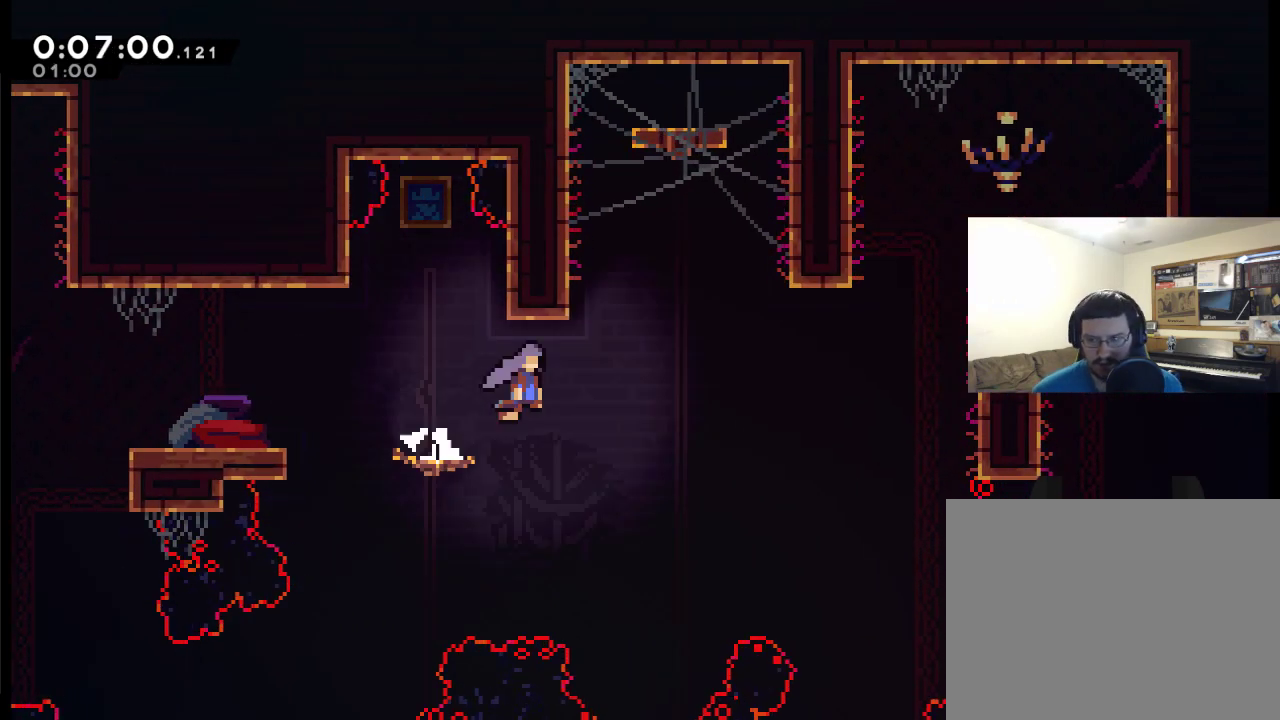
{"buttons": ["A", "X", "R2", "DPAD_UP", "DPAD_RIGHT"], "left_stick": "center", "right_stick": "center", "events": [[167, "DPAD_DOWN", "up"], [300, "DPAD_UP", "down"], [433, "R2", "down"]]}
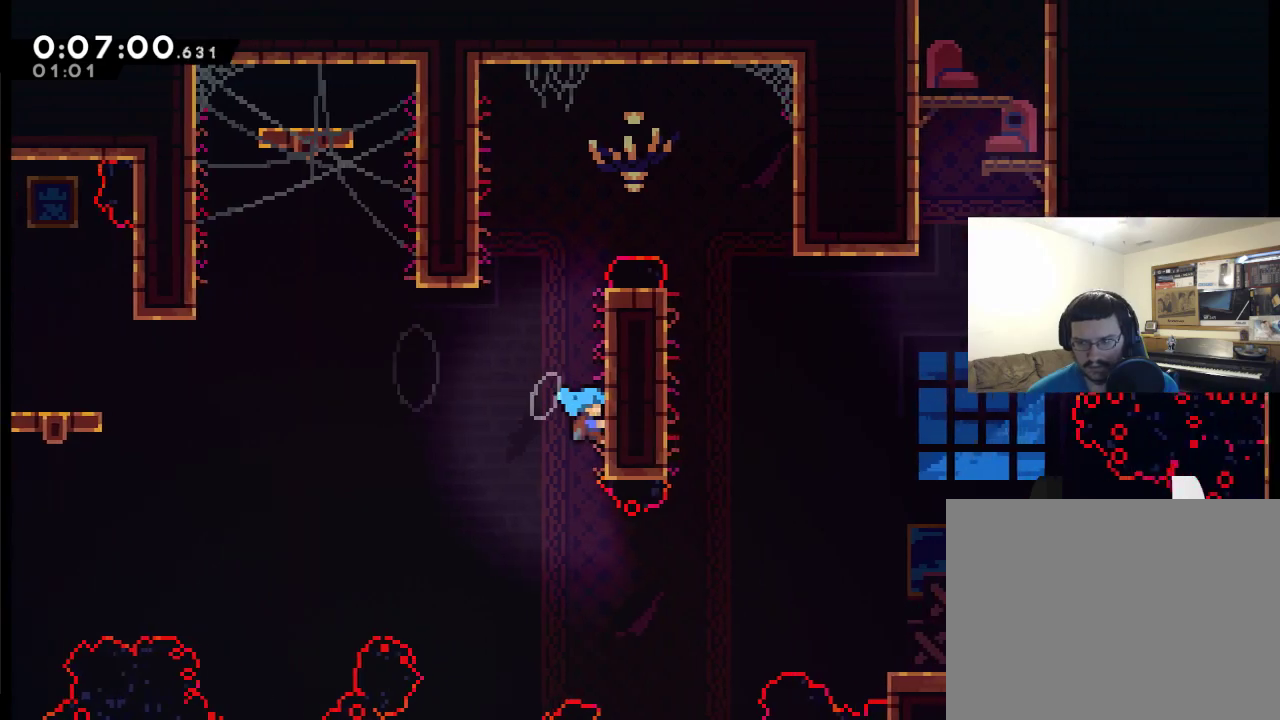
{"buttons": ["R2", "DPAD_UP", "DPAD_RIGHT"], "left_stick": "center", "right_stick": "center", "events": [[33, "A", "up"], [100, "X", "up"]]}
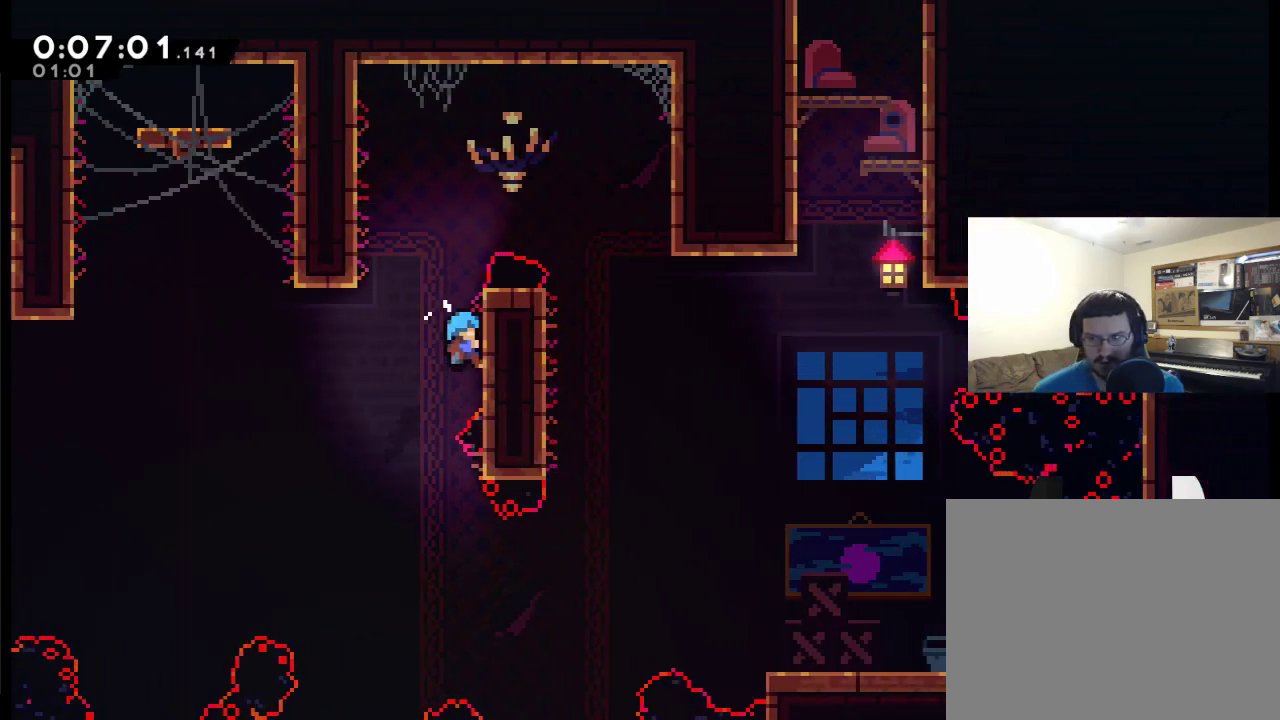
{"buttons": ["A", "R2", "DPAD_RIGHT"], "left_stick": "center", "right_stick": "center", "events": [[200, "A", "down"], [267, "DPAD_UP", "up"]]}
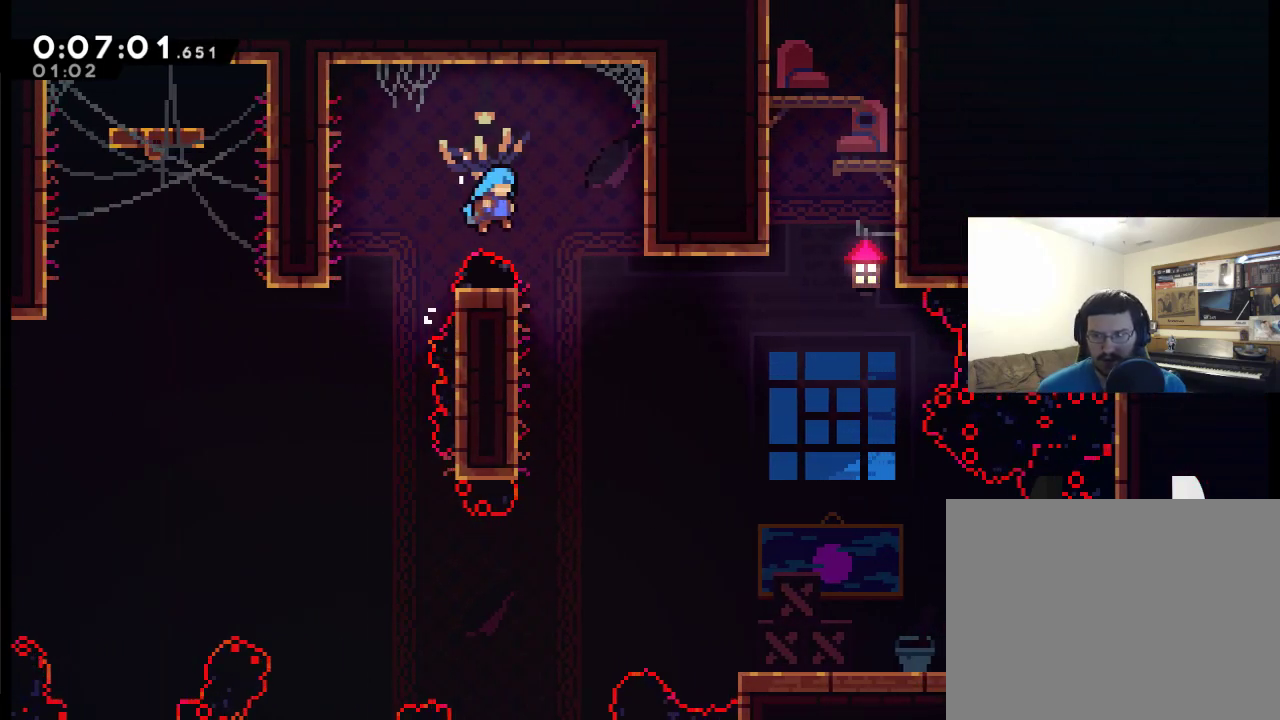
{"buttons": ["DPAD_RIGHT"], "left_stick": "center", "right_stick": "center", "events": [[33, "A", "up"], [67, "R2", "up"]]}
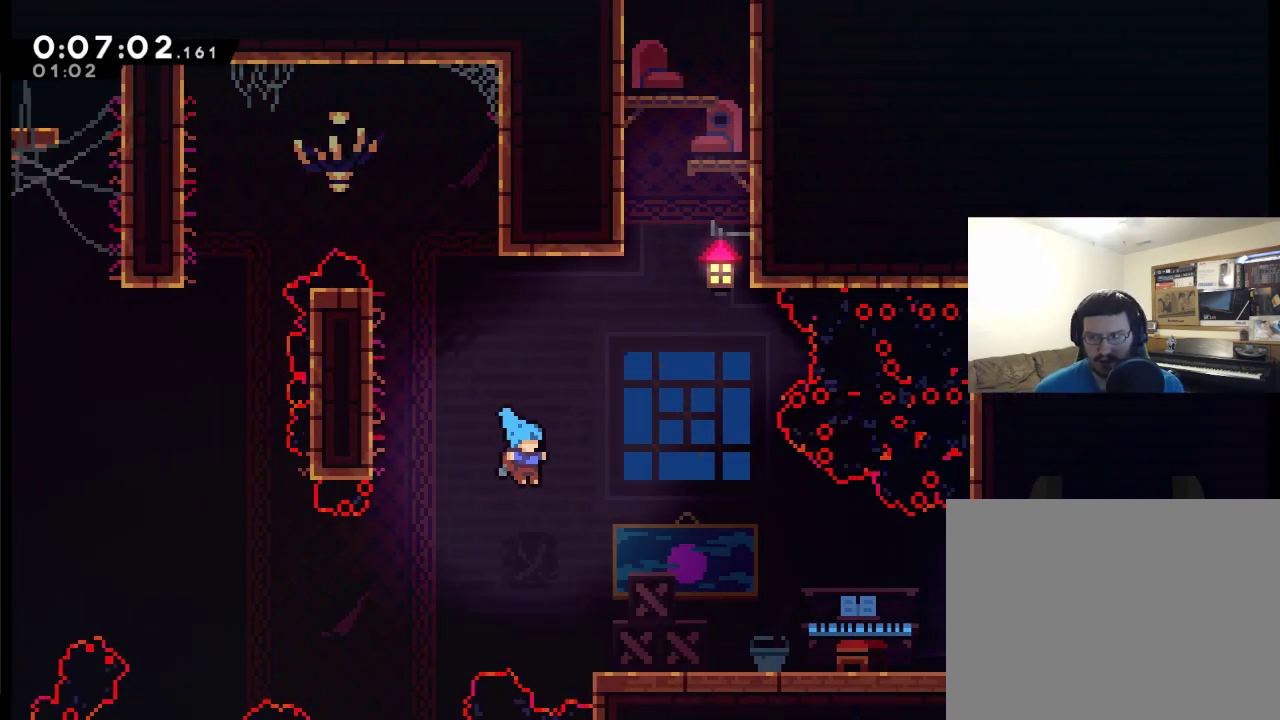
{"buttons": ["X", "DPAD_RIGHT"], "left_stick": "center", "right_stick": "center", "events": [[200, "X", "down"], [367, "X", "up"], [467, "X", "down"]]}
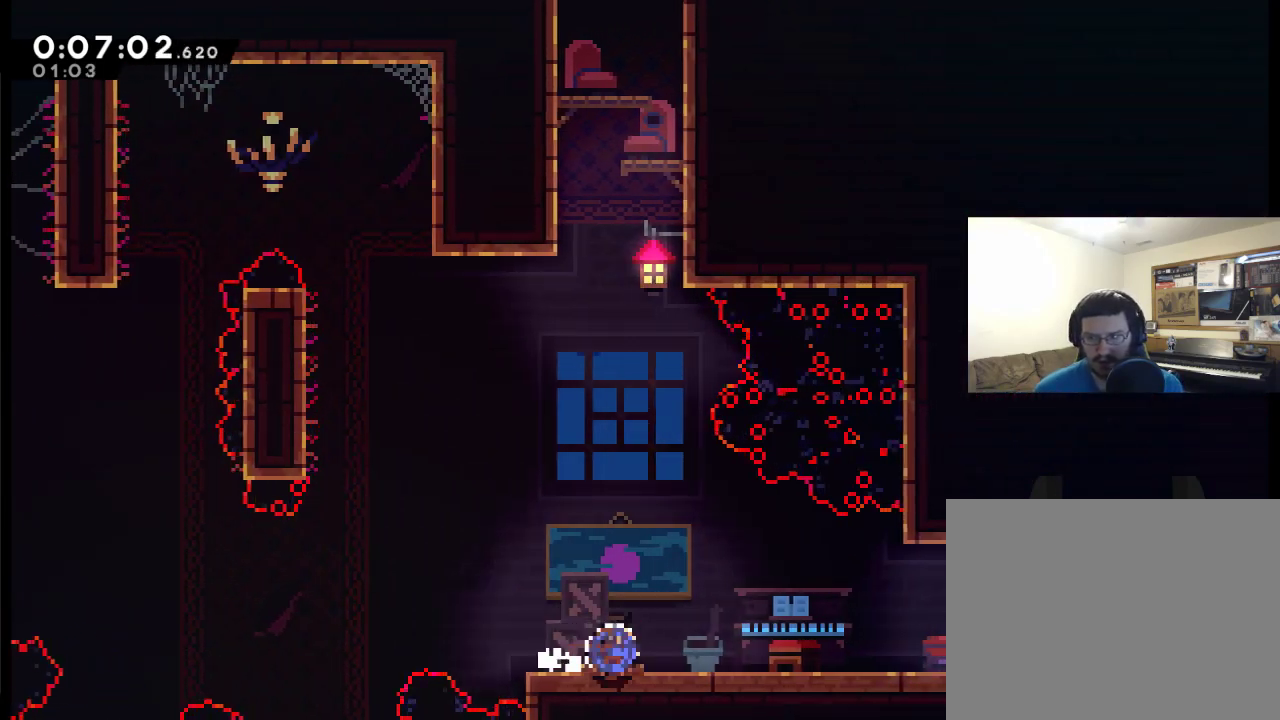
{"buttons": ["DPAD_RIGHT"], "left_stick": "center", "right_stick": "center", "events": [[100, "X", "up"], [200, "X", "down"], [300, "X", "up"]]}
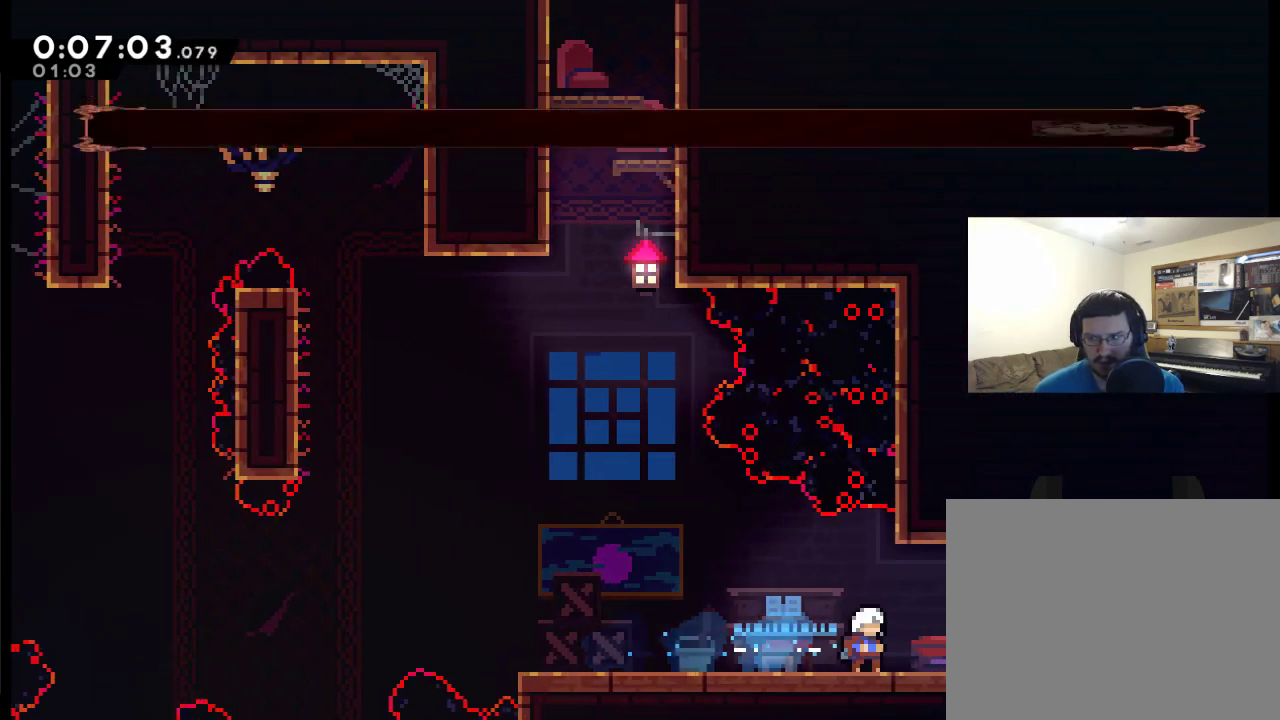
{"buttons": ["DPAD_RIGHT"], "left_stick": "center", "right_stick": "center", "events": [[100, "START", "down"], [133, "DPAD_RIGHT", "up"], [167, "DPAD_DOWN", "down"], [233, "START", "up"], [300, "A", "down"], [300, "DPAD_DOWN", "up"], [367, "DPAD_UP", "down"], [433, "DPAD_RIGHT", "down"], [467, "A", "up"], [500, "DPAD_UP", "up"]]}
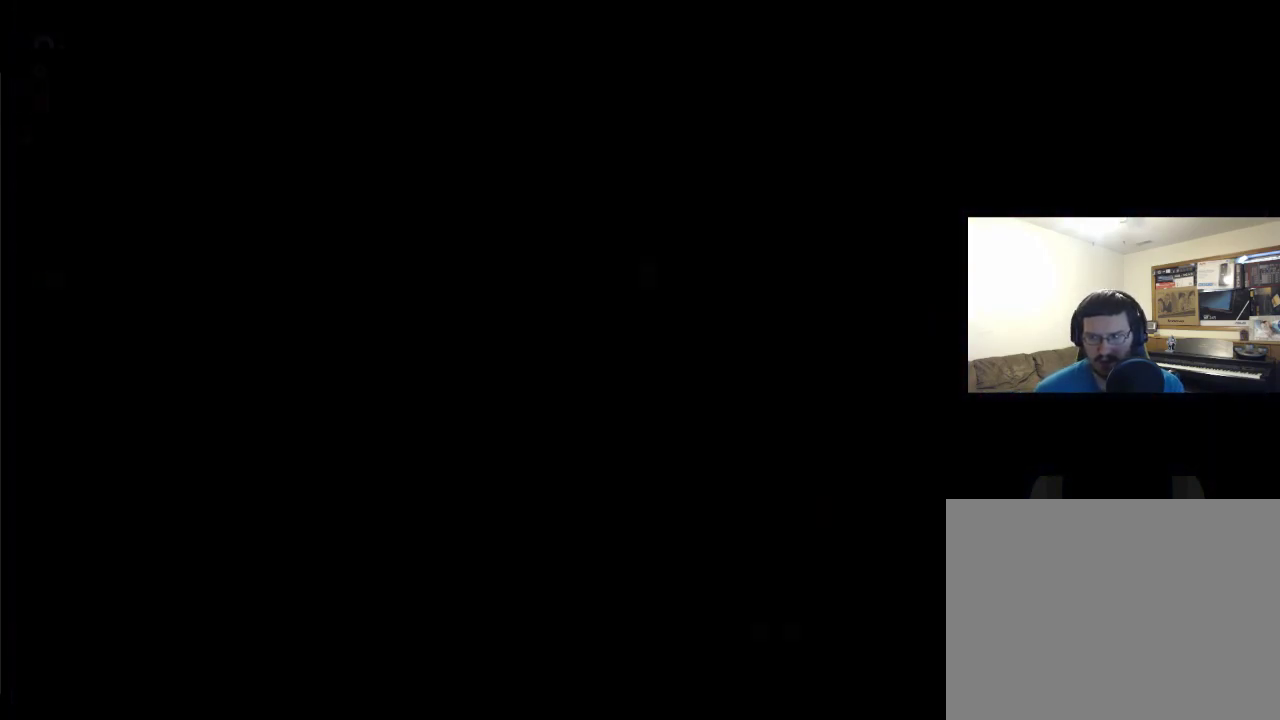
{"buttons": ["A", "X", "DPAD_DOWN", "DPAD_RIGHT"], "left_stick": "center", "right_stick": "center", "events": [[167, "DPAD_DOWN", "down"], [433, "A", "down"], [500, "X", "down"]]}
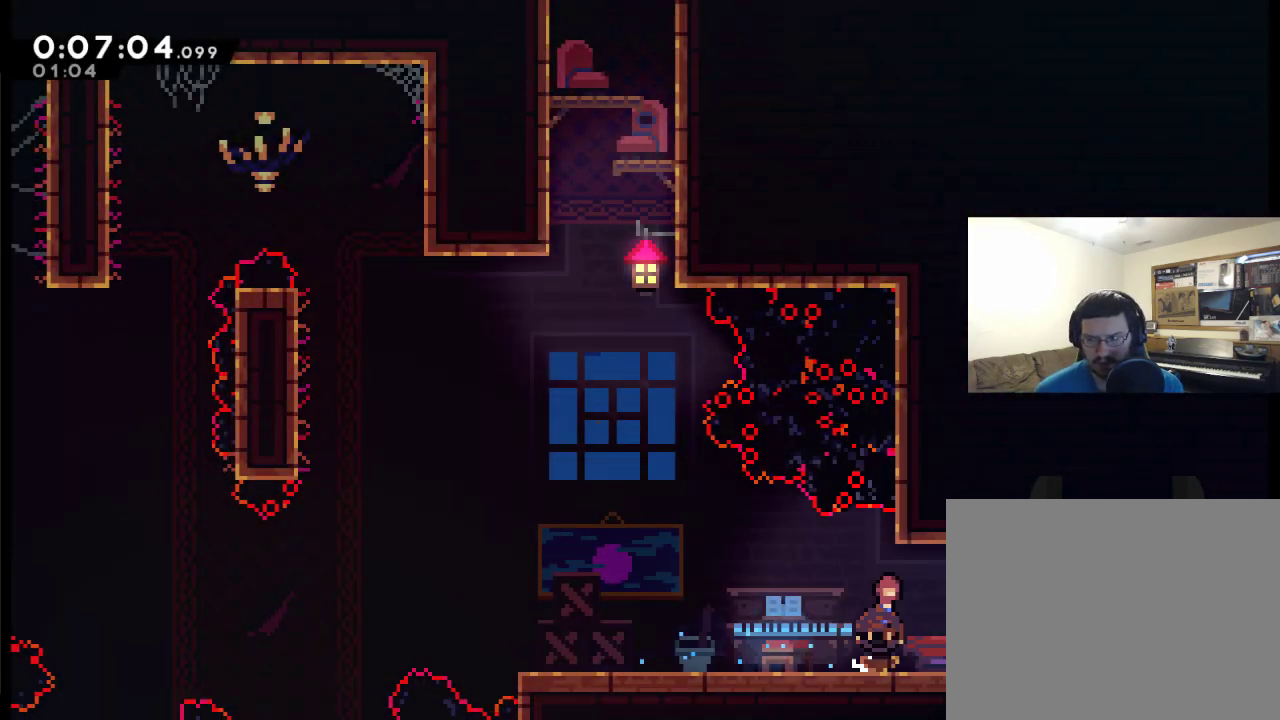
{"buttons": ["A", "X", "DPAD_DOWN", "DPAD_RIGHT"], "left_stick": "center", "right_stick": "center", "events": [[300, "A", "up"], [333, "X", "up"], [467, "A", "down"], [467, "X", "down"]]}
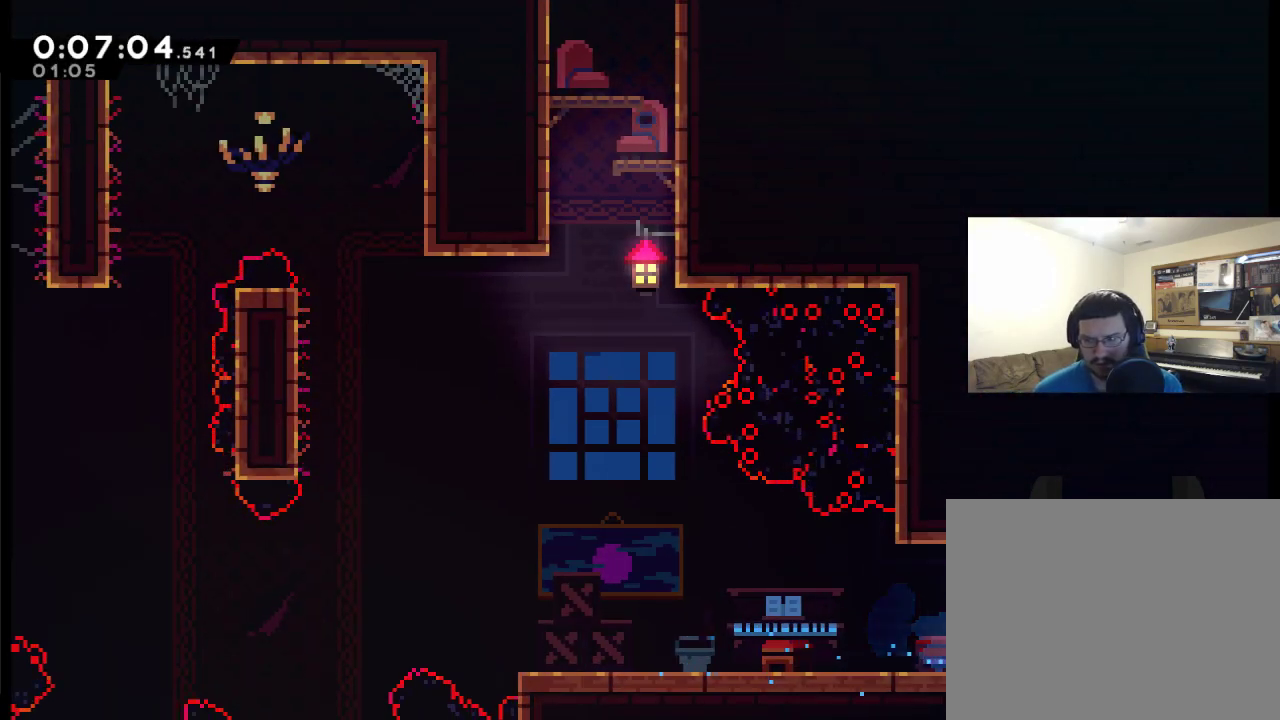
{"buttons": ["DPAD_DOWN", "DPAD_RIGHT"], "left_stick": "center", "right_stick": "center", "events": [[200, "A", "up"], [200, "X", "up"]]}
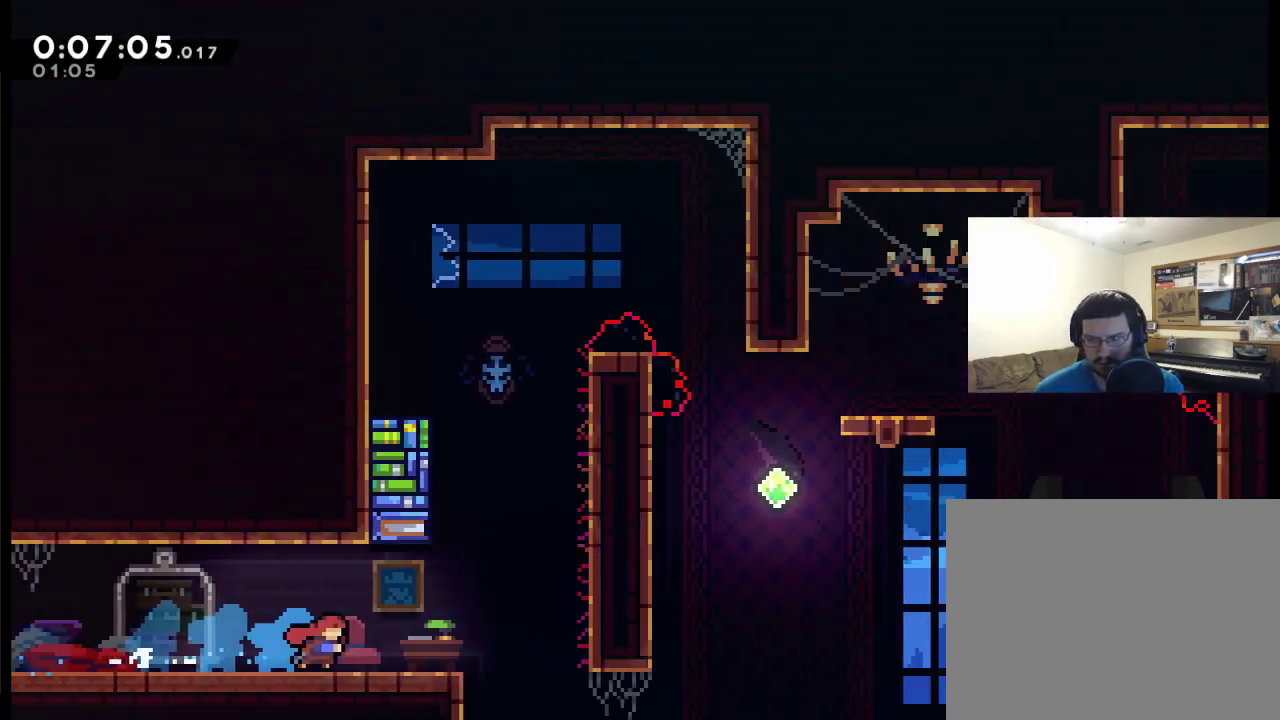
{"buttons": ["DPAD_UP", "DPAD_RIGHT"], "left_stick": "center", "right_stick": "center", "events": [[100, "DPAD_DOWN", "up"], [400, "DPAD_UP", "down"]]}
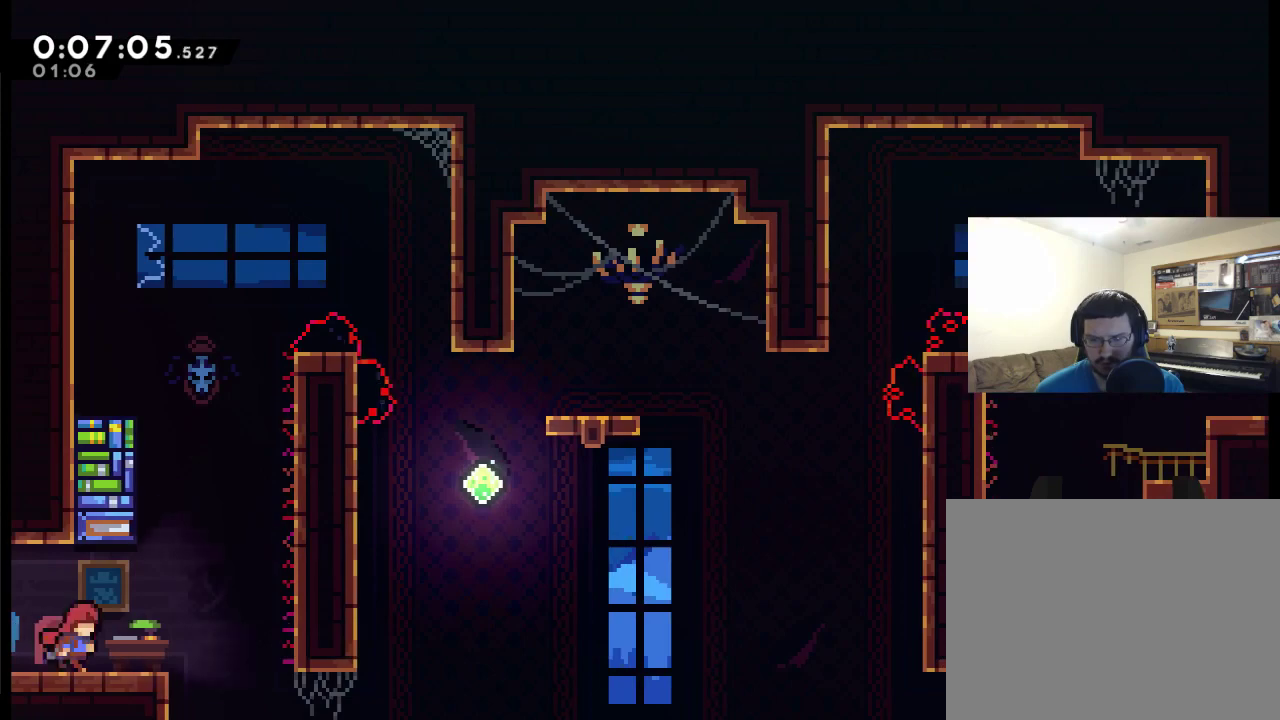
{"buttons": ["A", "X", "DPAD_UP", "DPAD_RIGHT"], "left_stick": "center", "right_stick": "center", "events": [[100, "A", "down"], [333, "X", "down"]]}
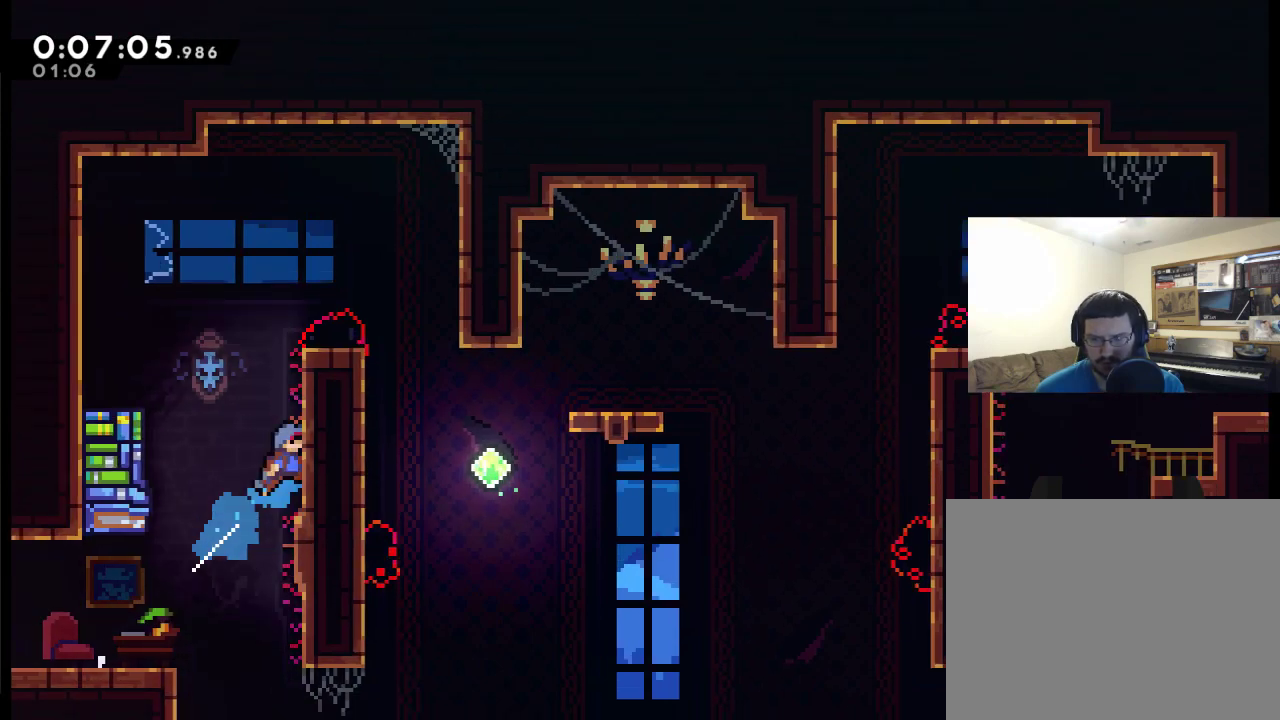
{"buttons": ["R2", "DPAD_UP", "DPAD_RIGHT"], "left_stick": "center", "right_stick": "center", "events": [[100, "R2", "down"], [300, "A", "up"], [300, "X", "up"]]}
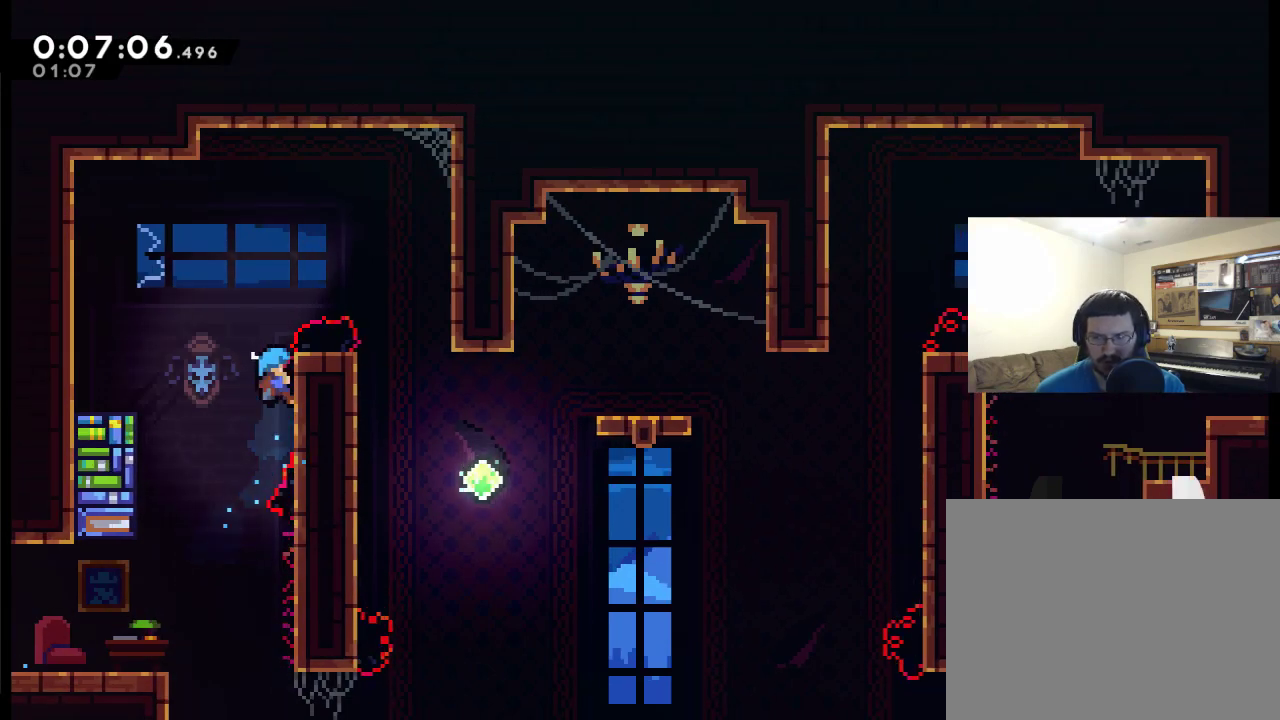
{"buttons": ["DPAD_RIGHT"], "left_stick": "center", "right_stick": "center", "events": [[67, "A", "down"], [200, "DPAD_UP", "up"], [467, "A", "up"], [467, "R2", "up"]]}
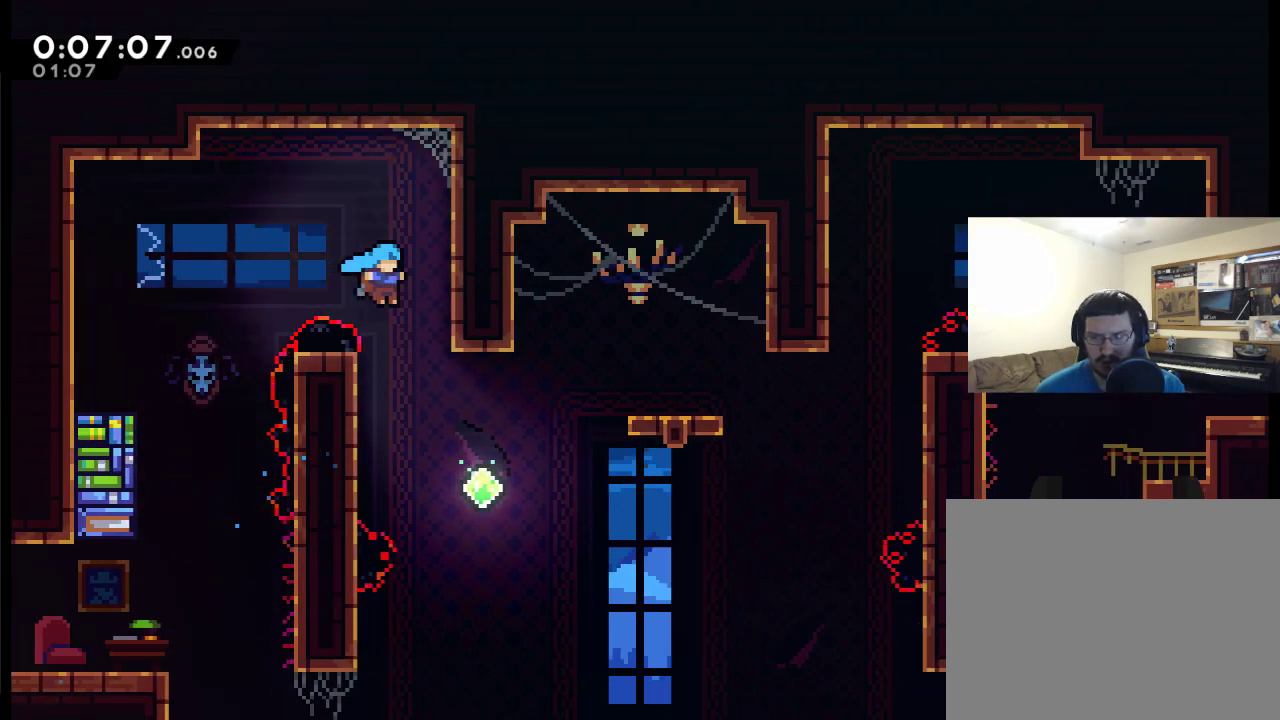
{"buttons": ["X", "DPAD_UP", "DPAD_RIGHT"], "left_stick": "center", "right_stick": "center", "events": [[400, "DPAD_UP", "down"], [400, "X", "down"]]}
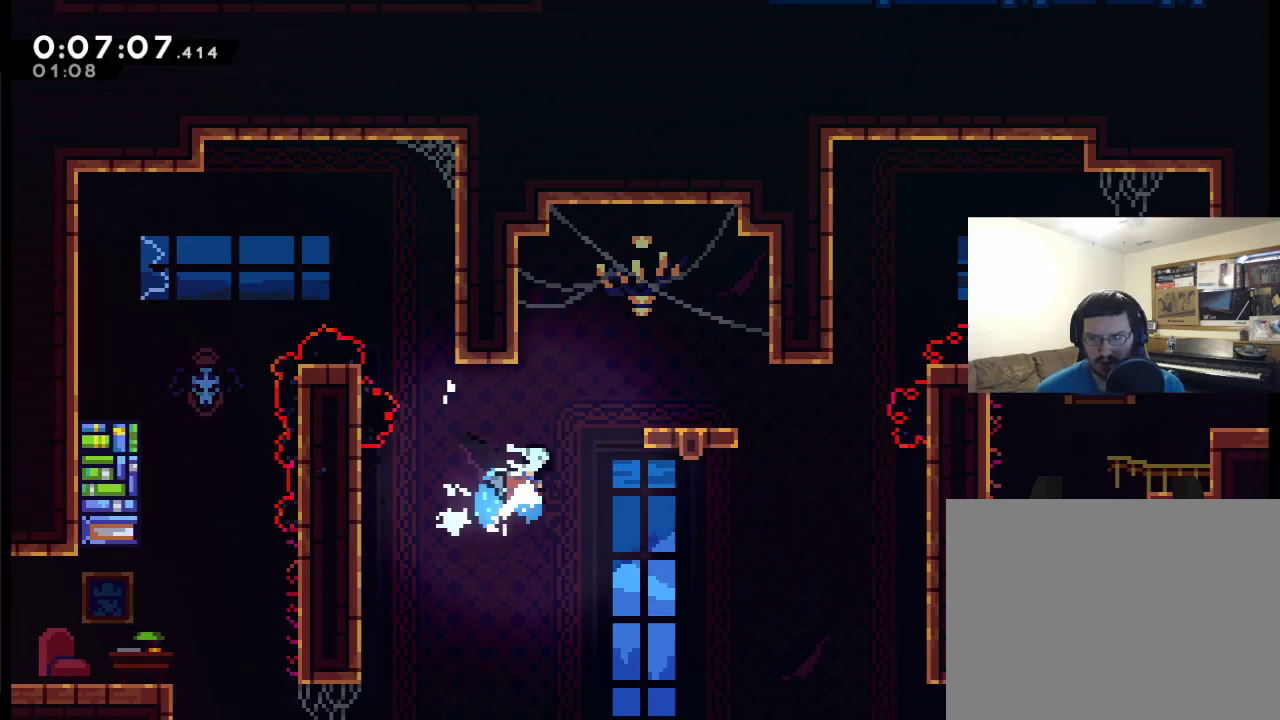
{"buttons": [], "left_stick": "center", "right_stick": "center", "events": [[167, "X", "up"], [233, "DPAD_UP", "up"], [300, "DPAD_RIGHT", "up"]]}
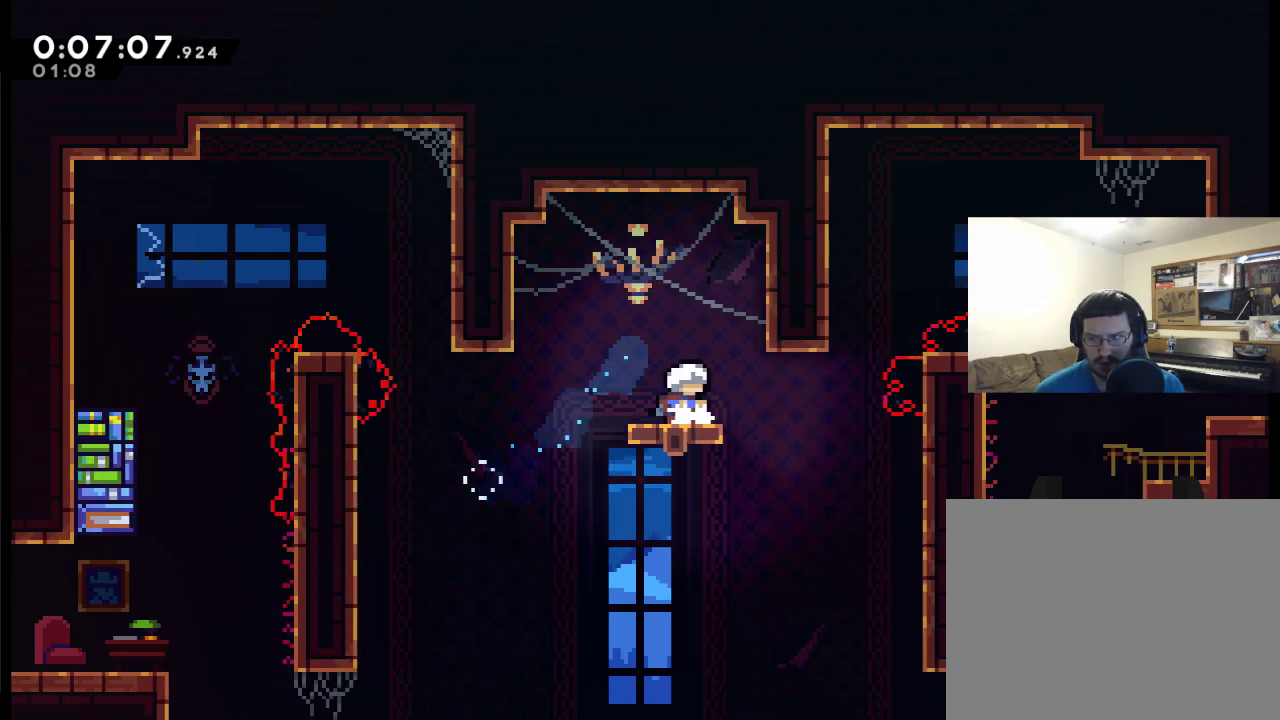
{"buttons": ["DPAD_UP", "DPAD_RIGHT"], "left_stick": "center", "right_stick": "center", "events": [[33, "DPAD_RIGHT", "down"], [167, "DPAD_RIGHT", "up"], [233, "DPAD_RIGHT", "down"], [500, "DPAD_UP", "down"]]}
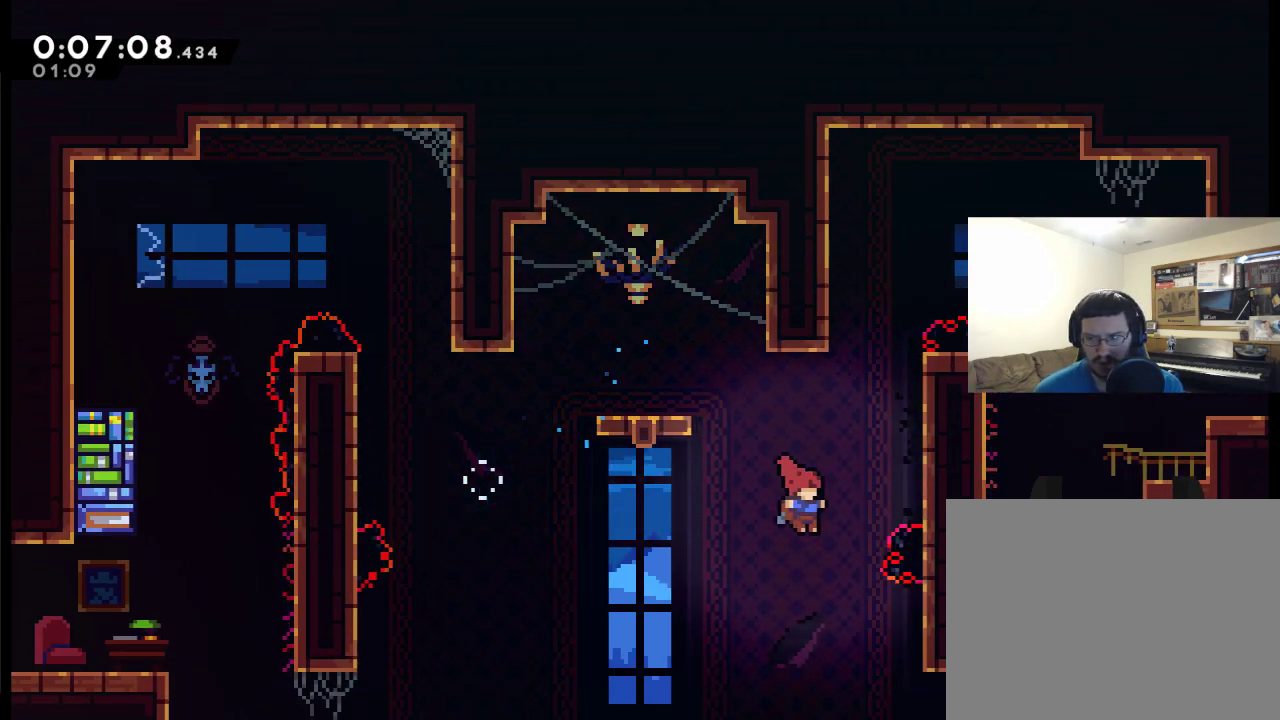
{"buttons": ["R2", "DPAD_UP"], "left_stick": "center", "right_stick": "center", "events": [[33, "X", "down"], [333, "R2", "down"], [433, "X", "up"], [467, "DPAD_RIGHT", "up"]]}
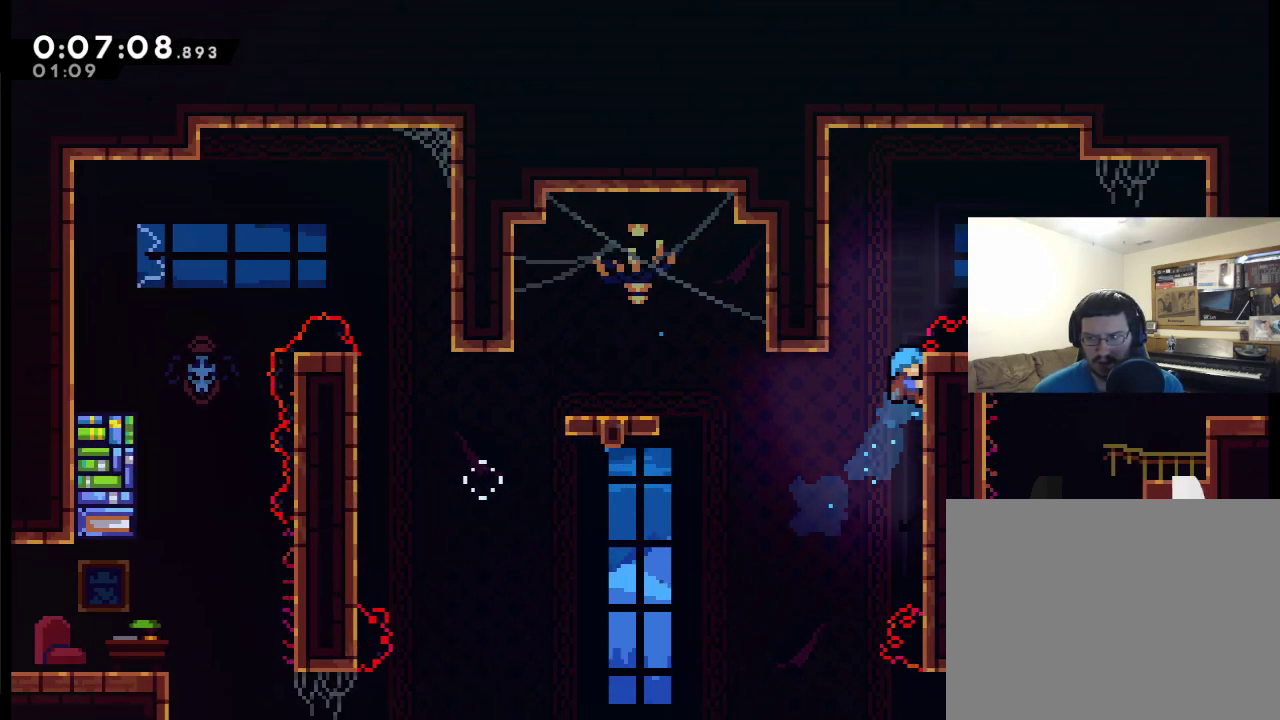
{"buttons": ["A", "R2", "DPAD_RIGHT"], "left_stick": "center", "right_stick": "center", "events": [[67, "DPAD_LEFT", "down"], [100, "A", "down"], [300, "DPAD_LEFT", "up"], [333, "A", "up"], [367, "DPAD_UP", "up"], [400, "DPAD_RIGHT", "down"], [433, "A", "down"]]}